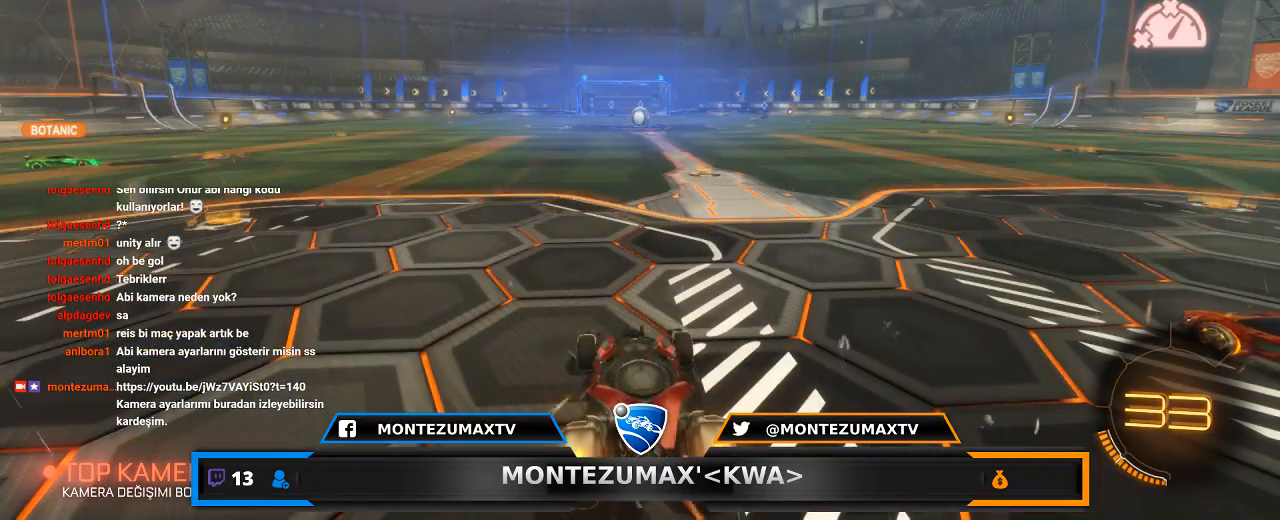
Gameplay with keyboard and mouse; each line is a JSON object with the keys and mouse buttons held at the frame after it. "events" lists presses ("down") and releases ("up") of "1", "2", "3", "4", "5", "a", "alt", "c", "caps_lock", "ctrl", "d", "e", "f", "g", "q", "r", "s", "shift", "space", "t", "tab", "v", "w", "x", "z", "mouse_left", "mouse_wheel" and "mouse_right" between this image and that frame as [ms after this image, input, new state], when the widget could be followed in between. "mouse_left", "mouse_wheel", "mouse_right" = the "left", "wheel", "right" buttons of the "mouse" list. No other keys are recorded. "wheel" means that the mouse wheel is clicked or scrolled. "mouse_move" is the direction in which the mouse moves at that frame (one of eight, or "still"), when it could be read.
{"keys": [], "mouse": ["wheel", "right"], "mouse_move": "still", "events": [[367, "mouse_right", "down"], [433, "mouse_wheel", "down"]]}
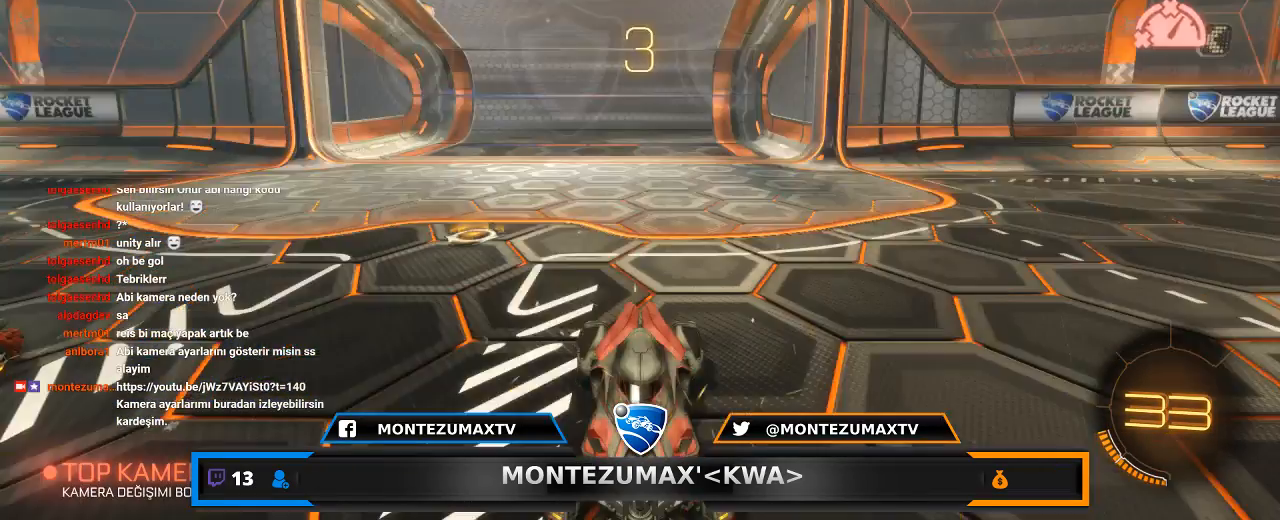
{"keys": [], "mouse": ["left"], "mouse_move": "still", "events": [[167, "mouse_right", "up"], [167, "mouse_wheel", "up"], [401, "mouse_left", "down"]]}
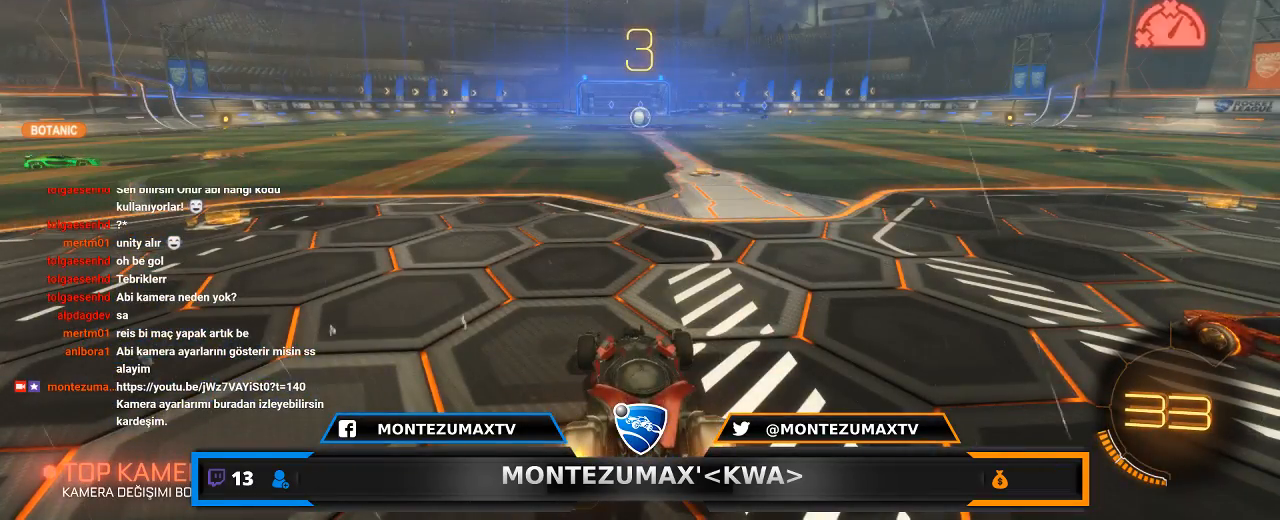
{"keys": [], "mouse": ["wheel"], "mouse_move": "still", "events": [[67, "mouse_left", "up"], [401, "mouse_wheel", "down"]]}
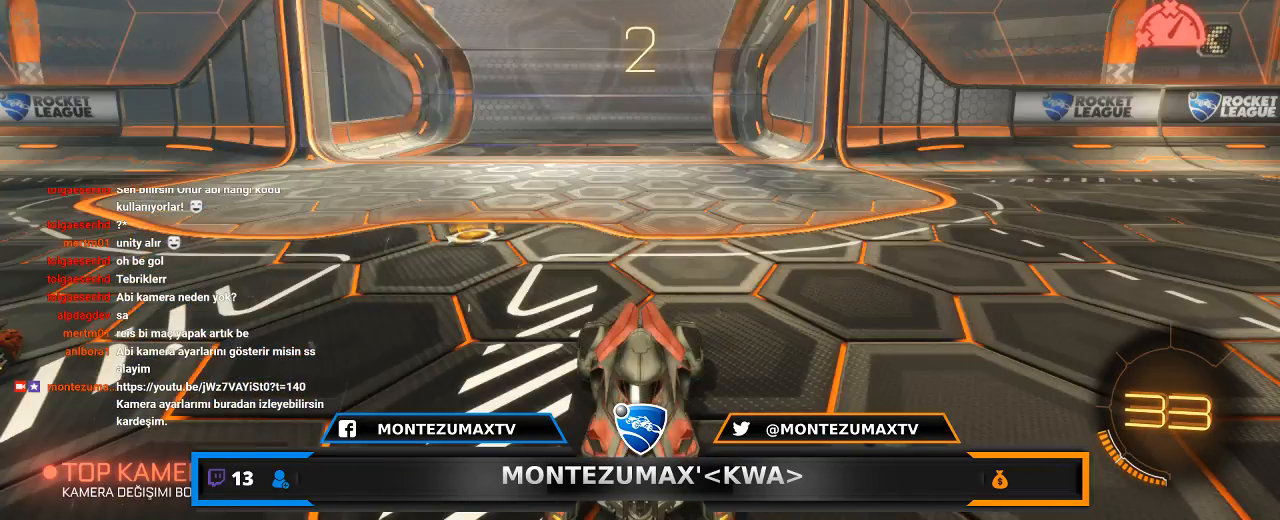
{"keys": ["s"], "mouse": [], "mouse_move": "still", "events": [[133, "tab", "down"], [233, "mouse_wheel", "up"], [367, "tab", "up"], [400, "s", "down"]]}
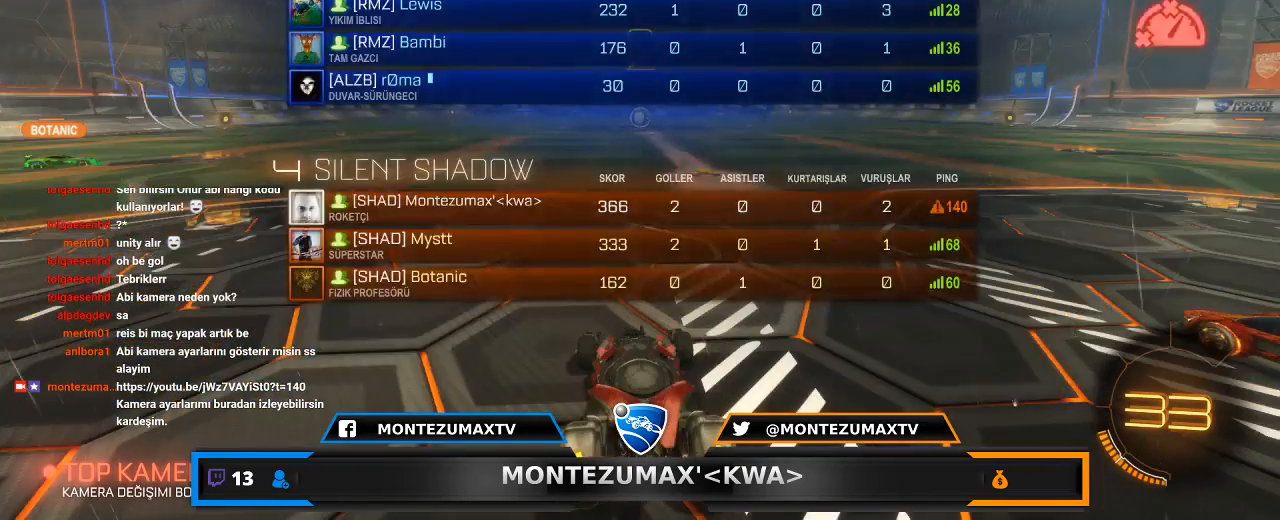
{"keys": ["s"], "mouse": [], "mouse_move": "up-left", "events": [[100, "space", "down"], [234, "space", "up"], [334, "space", "down"], [434, "space", "up"]]}
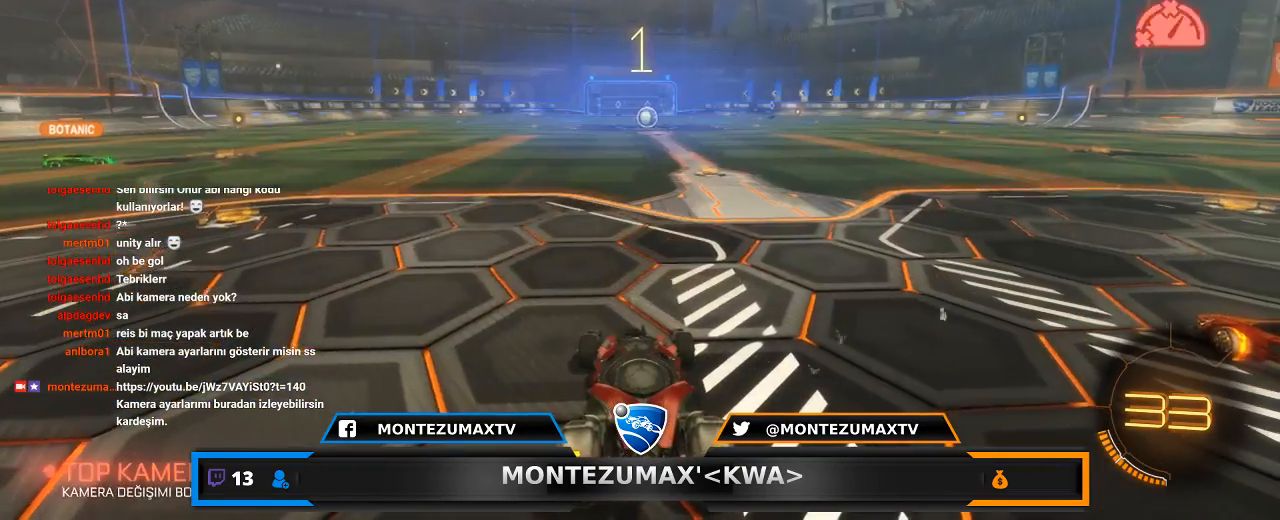
{"keys": ["s", "tab"], "mouse": [], "mouse_move": "still", "events": [[267, "mouse_wheel", "down"], [267, "tab", "down"], [434, "mouse_wheel", "up"]]}
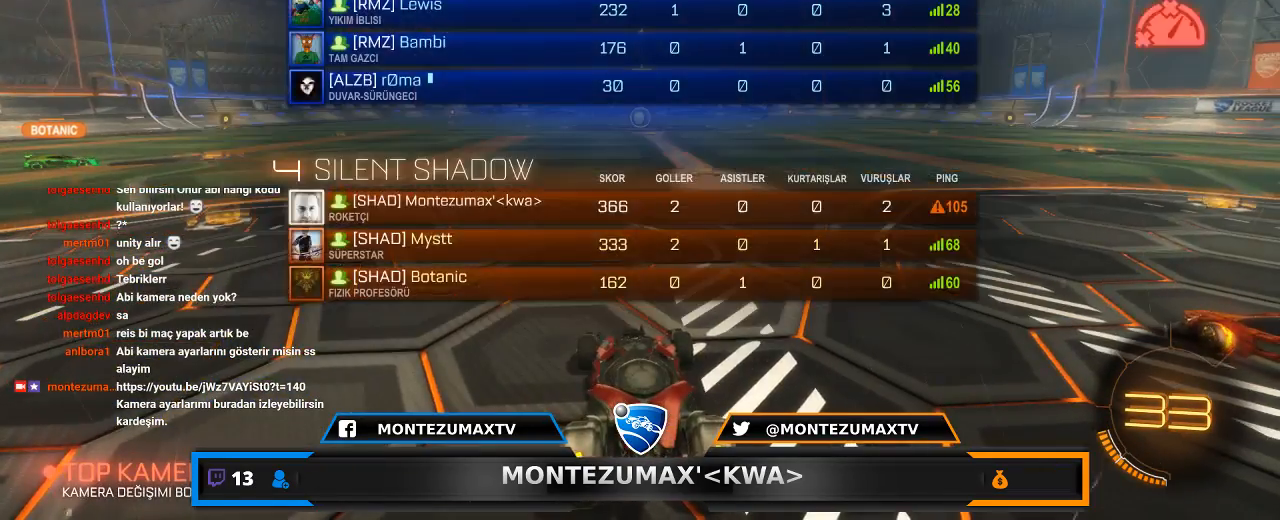
{"keys": ["d", "s", "tab"], "mouse": [], "mouse_move": "up", "events": [[167, "d", "down"]]}
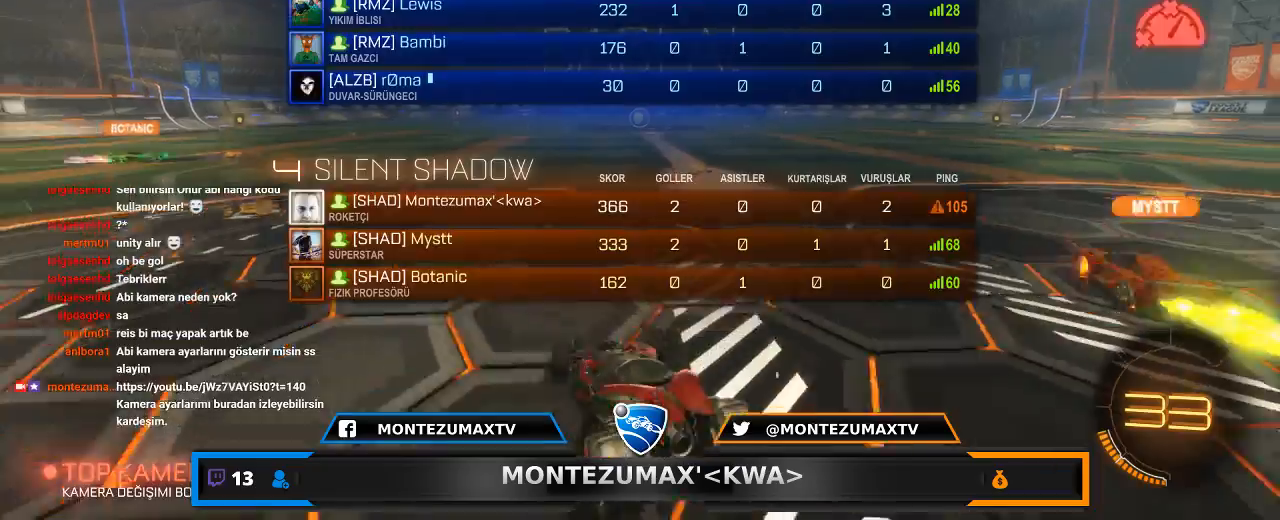
{"keys": ["a", "s"], "mouse": [], "mouse_move": "still", "events": [[133, "d", "up"], [133, "tab", "up"], [267, "a", "down"]]}
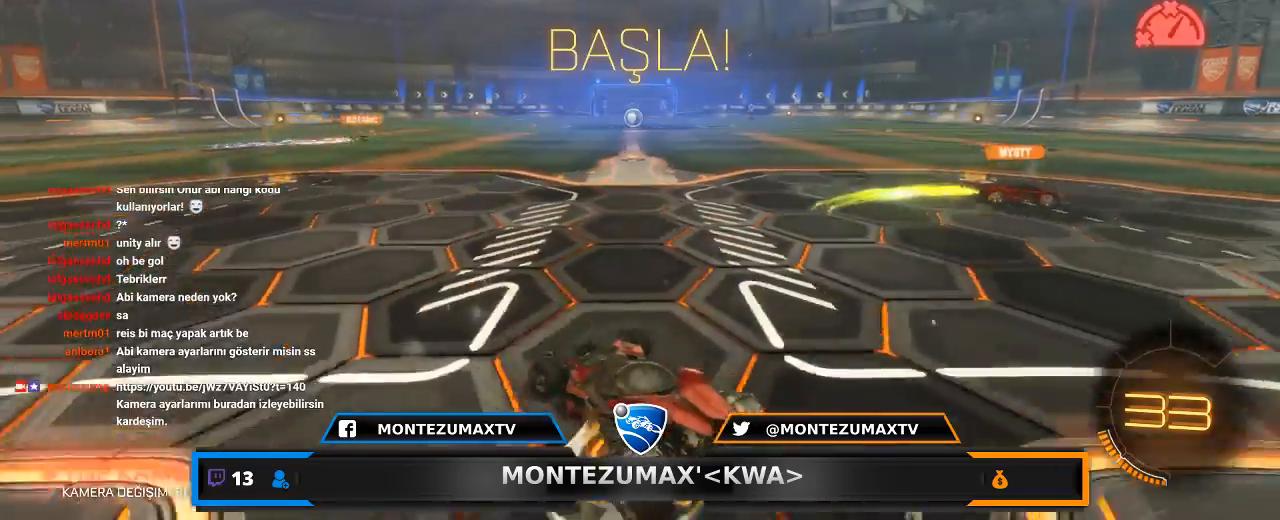
{"keys": [], "mouse": [], "mouse_move": "up-right", "events": [[201, "a", "up"], [201, "s", "up"]]}
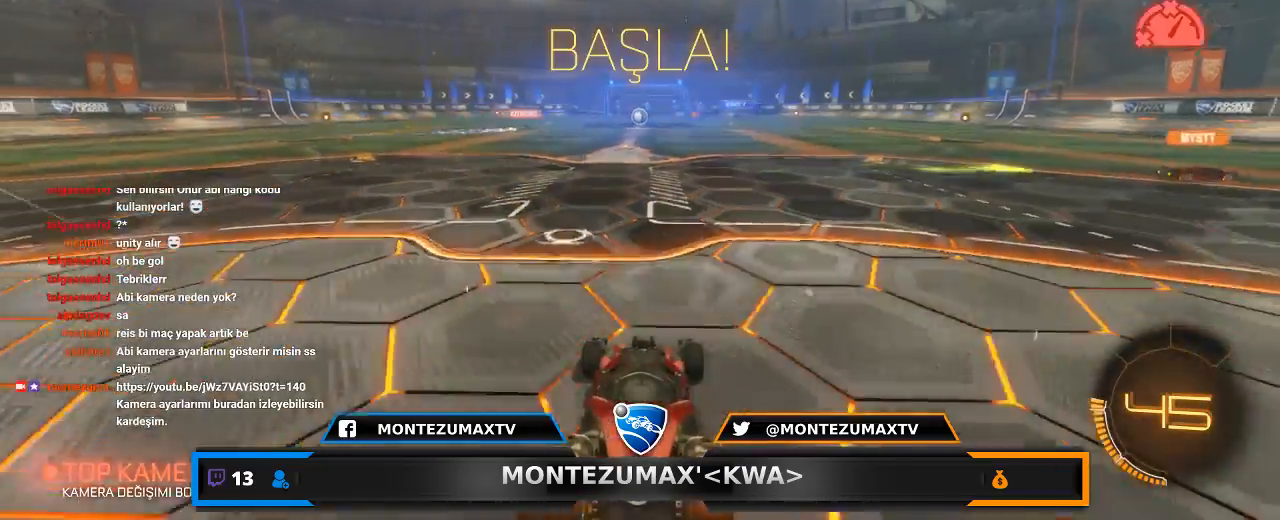
{"keys": ["w"], "mouse": [], "mouse_move": "still", "events": [[33, "tab", "down"], [267, "w", "down"], [400, "tab", "up"]]}
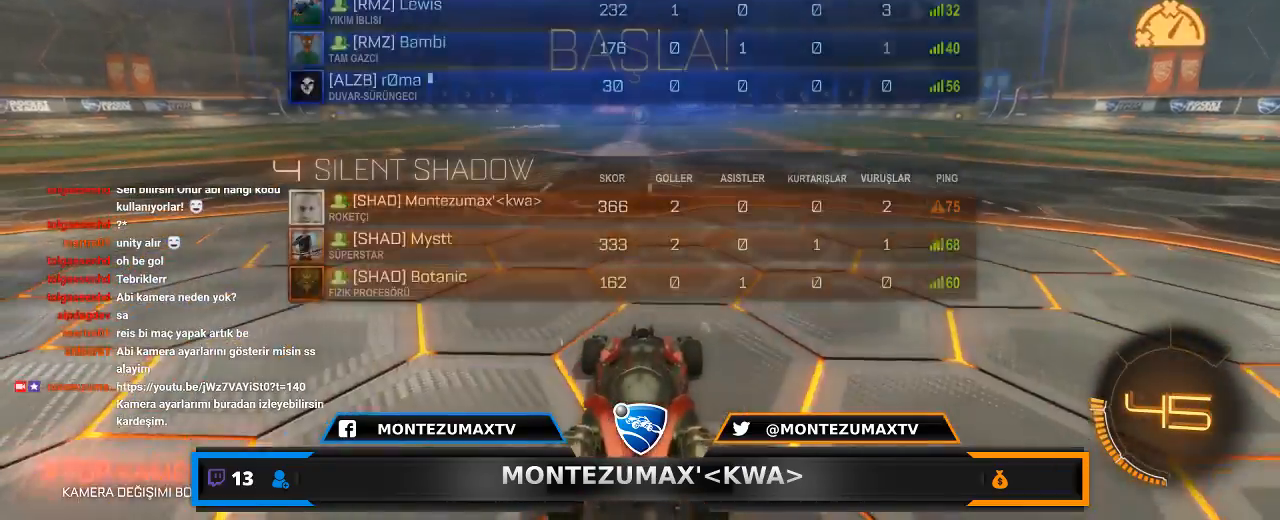
{"keys": ["w"], "mouse": [], "mouse_move": "still", "events": [[100, "a", "down"], [234, "a", "up"]]}
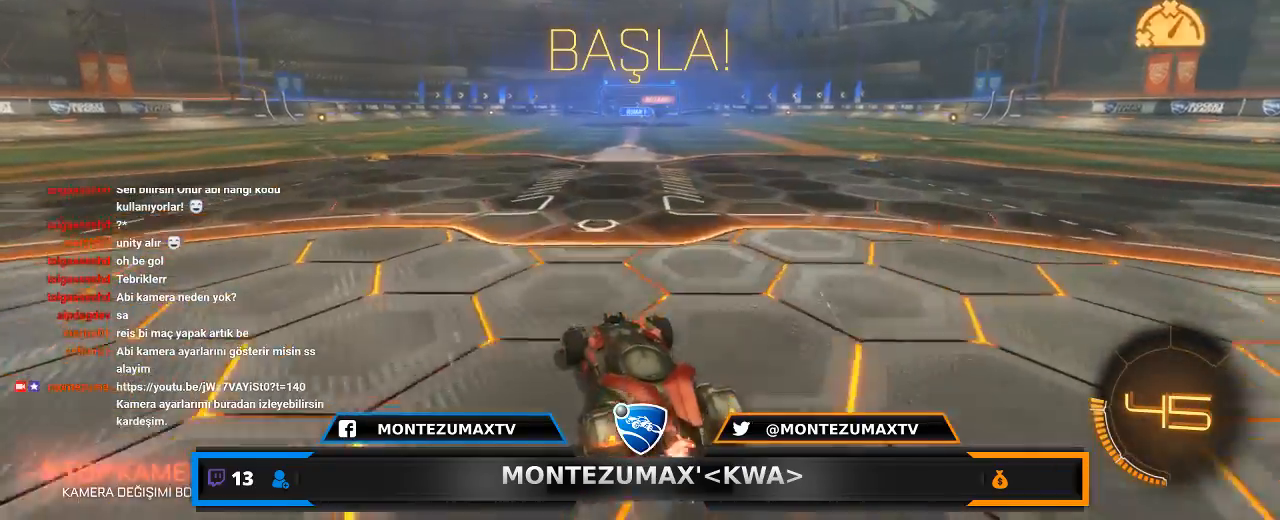
{"keys": ["w"], "mouse": [], "mouse_move": "still", "events": [[67, "a", "down"], [233, "a", "up"]]}
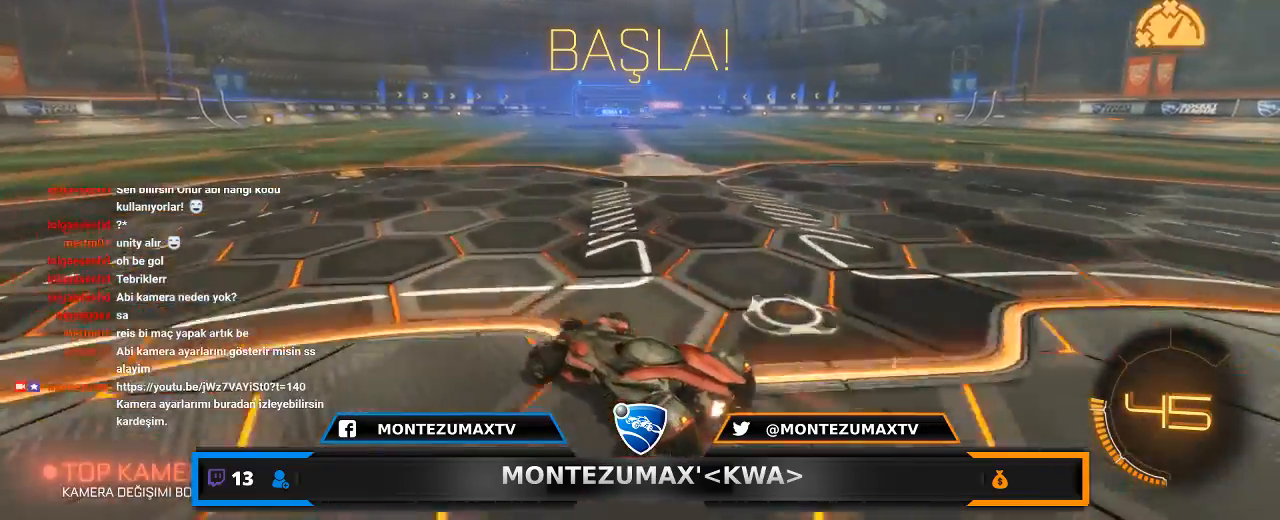
{"keys": ["space", "w"], "mouse": [], "mouse_move": "still", "events": [[34, "a", "down"], [134, "a", "up"], [301, "a", "down"], [434, "a", "up"], [434, "space", "down"]]}
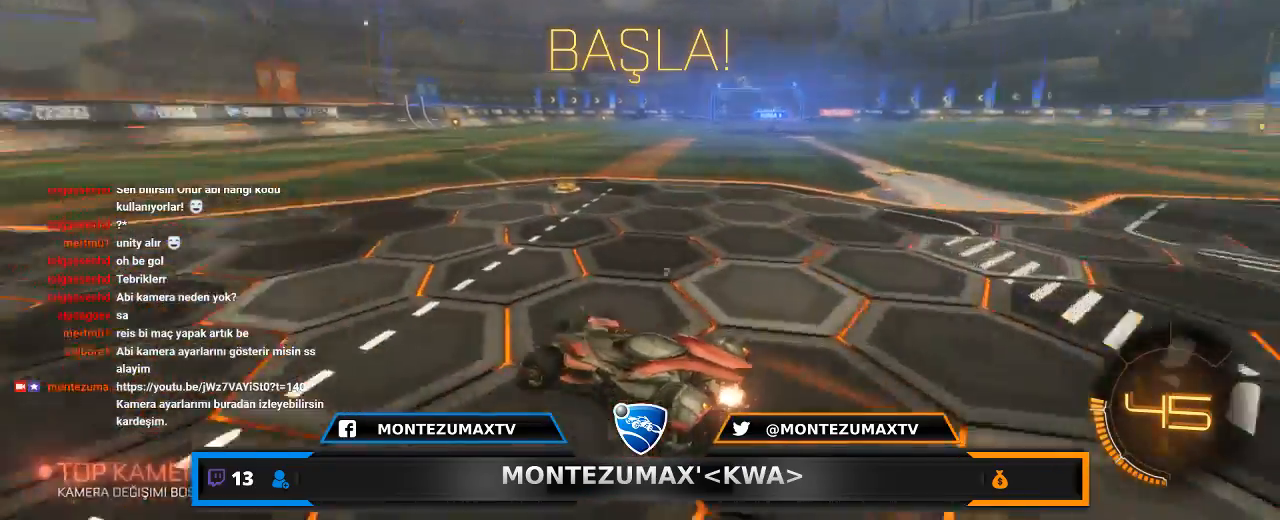
{"keys": ["a", "w"], "mouse": ["left"], "mouse_move": "still", "events": [[33, "a", "down"], [100, "mouse_left", "down"], [100, "space", "up"], [167, "a", "up"], [367, "a", "down"]]}
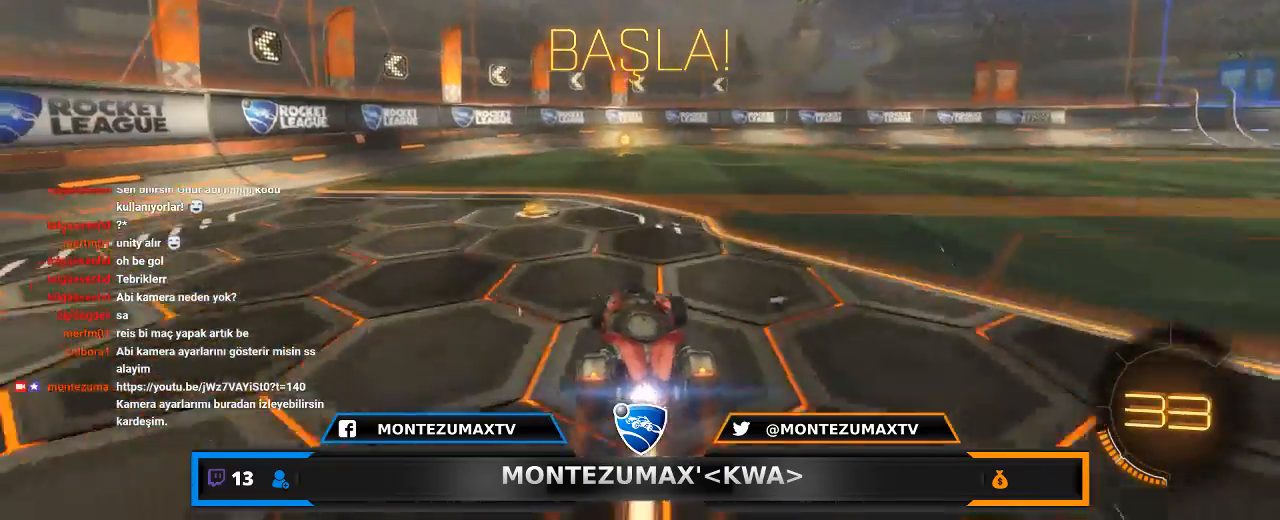
{"keys": ["w"], "mouse": [], "mouse_move": "still", "events": [[67, "a", "up"], [67, "space", "down"], [201, "space", "up"], [334, "mouse_left", "up"], [367, "d", "down"], [467, "d", "up"]]}
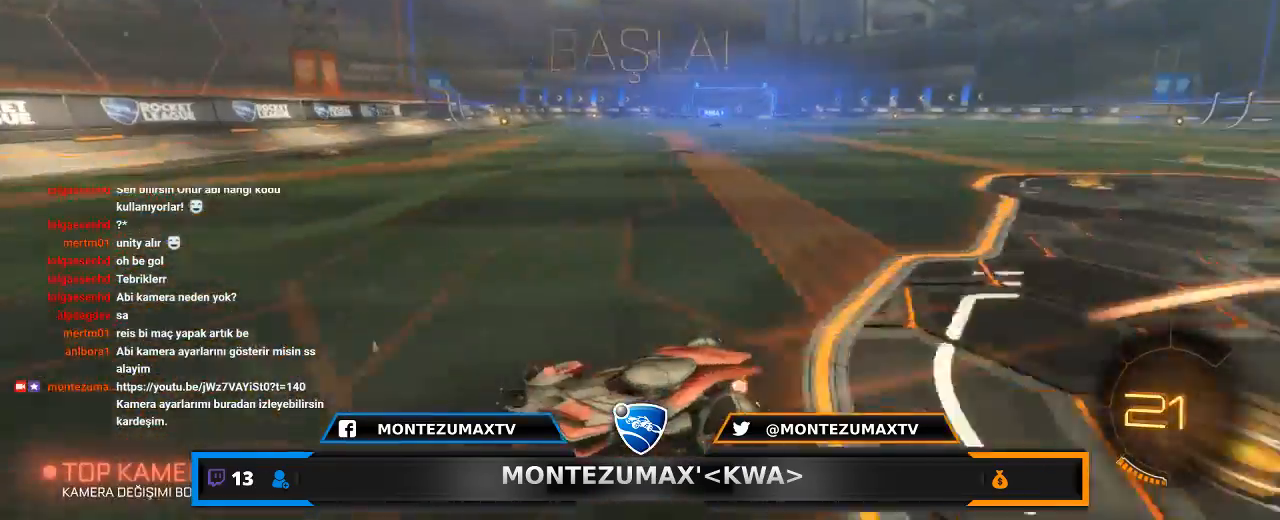
{"keys": ["w"], "mouse": [], "mouse_move": "still", "events": [[100, "d", "down"], [267, "shift", "down"], [400, "d", "up"], [400, "shift", "up"]]}
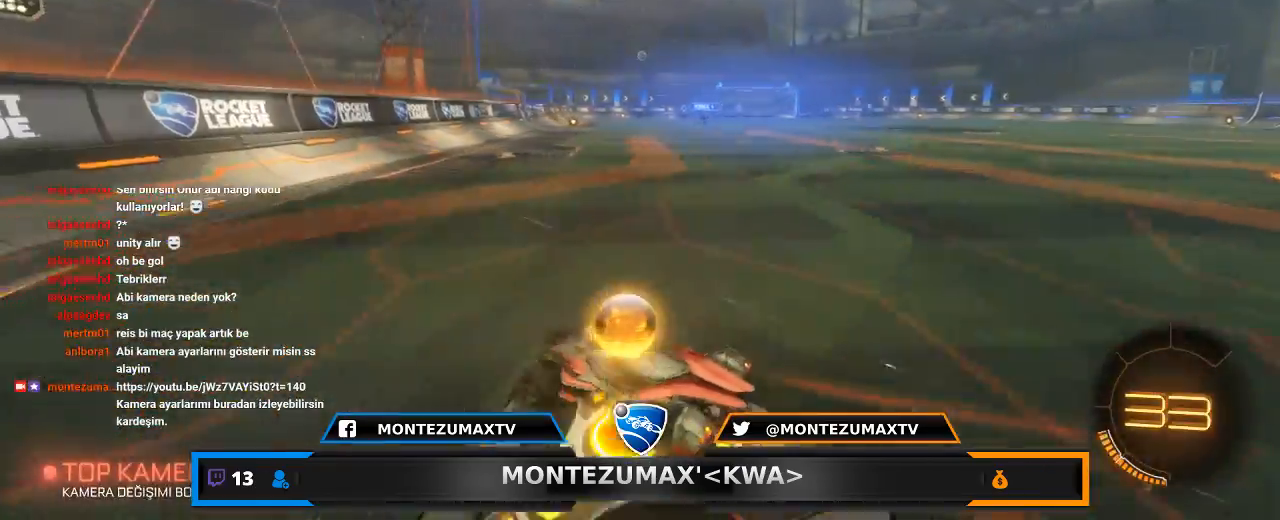
{"keys": ["d", "w"], "mouse": [], "mouse_move": "still", "events": [[34, "d", "down"], [134, "d", "up"], [267, "d", "down"]]}
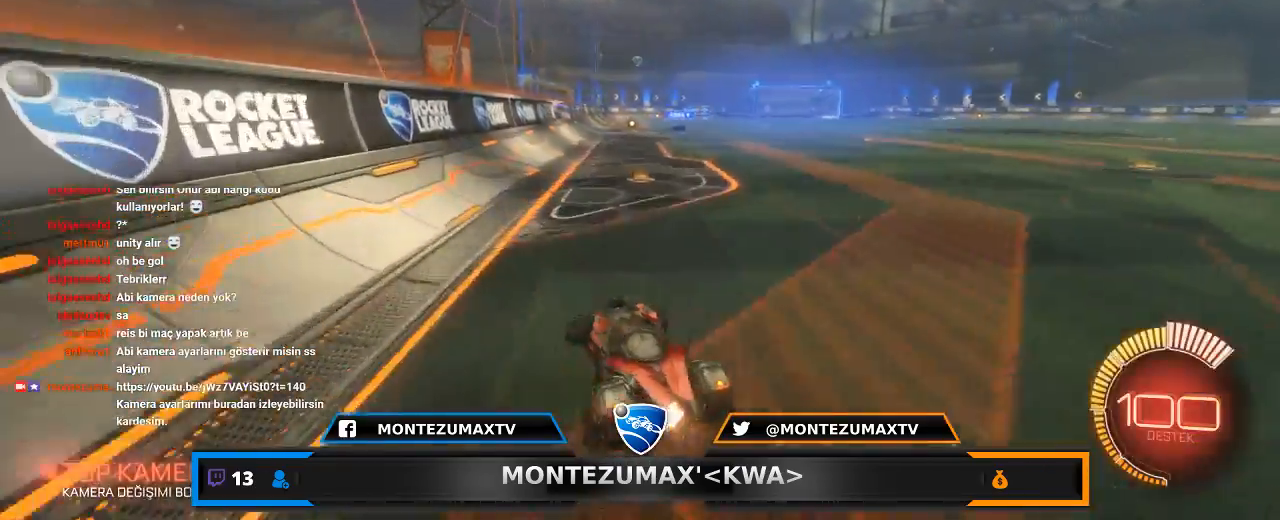
{"keys": [], "mouse": [], "mouse_move": "still", "events": [[233, "d", "up"], [334, "a", "down"], [467, "a", "up"], [467, "w", "up"]]}
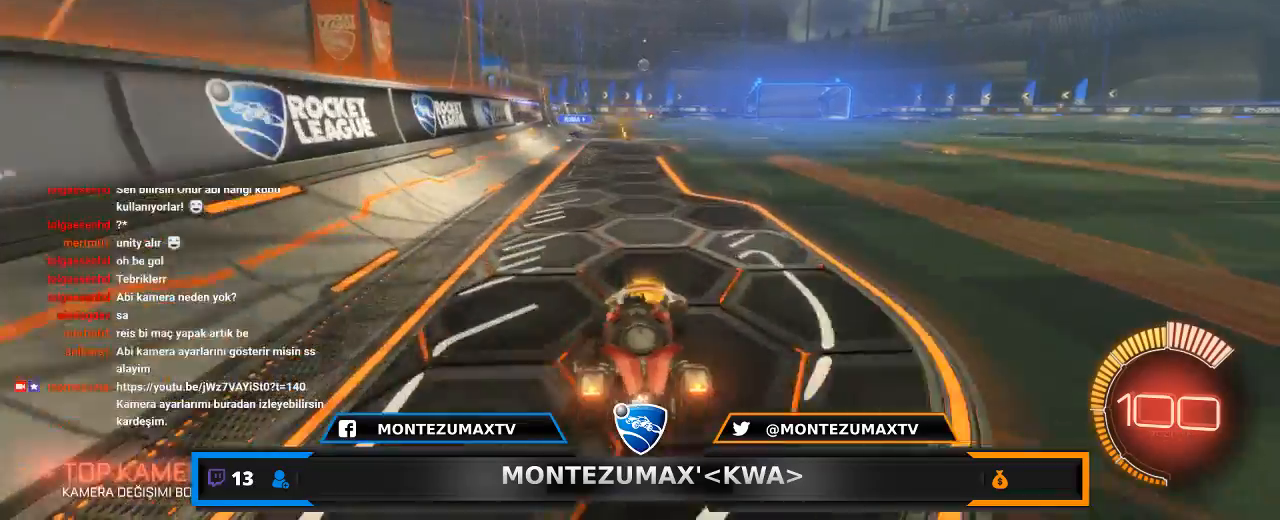
{"keys": ["d", "w"], "mouse": [], "mouse_move": "still", "events": [[167, "d", "down"], [334, "w", "down"], [401, "d", "up"], [467, "d", "down"]]}
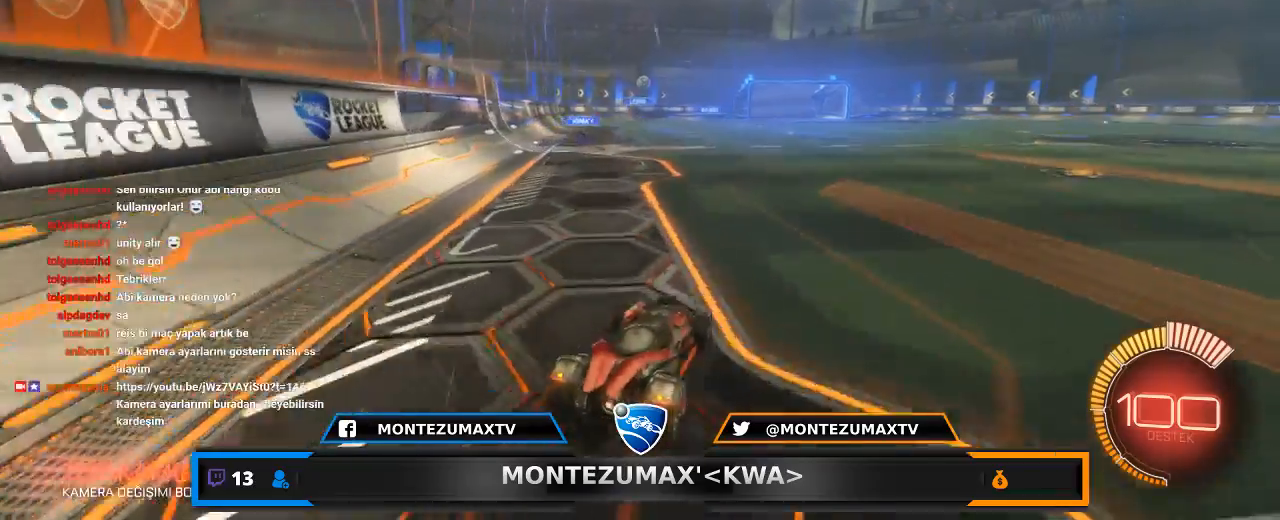
{"keys": ["w"], "mouse": ["left"], "mouse_move": "still", "events": [[267, "d", "up"], [367, "a", "down"], [400, "mouse_left", "down"], [500, "a", "up"]]}
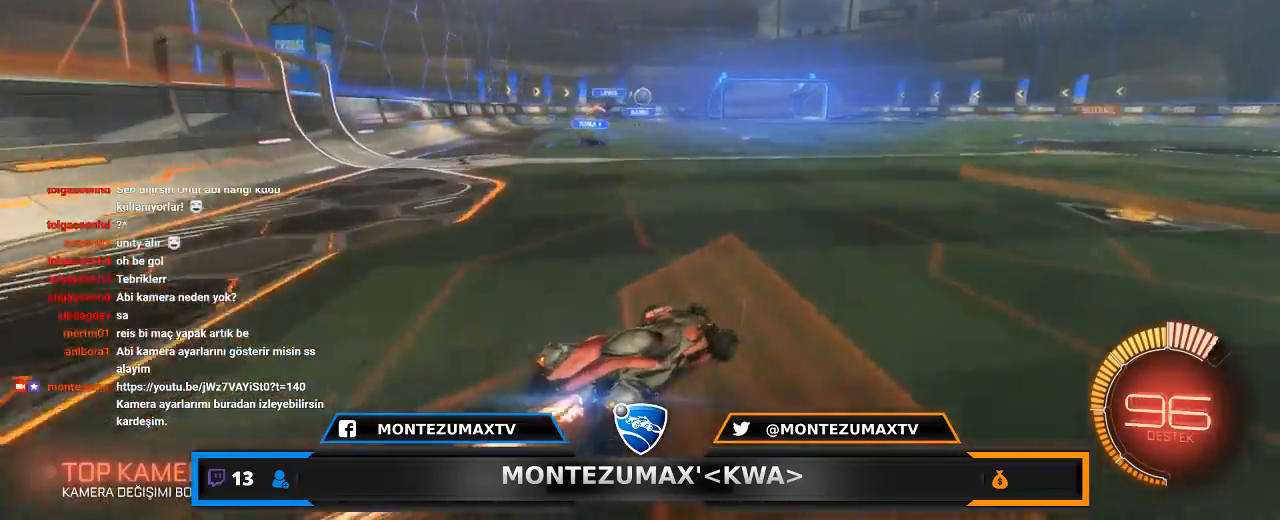
{"keys": ["a", "w"], "mouse": ["left"], "mouse_move": "still", "events": [[100, "d", "down"], [234, "d", "up"], [467, "a", "down"]]}
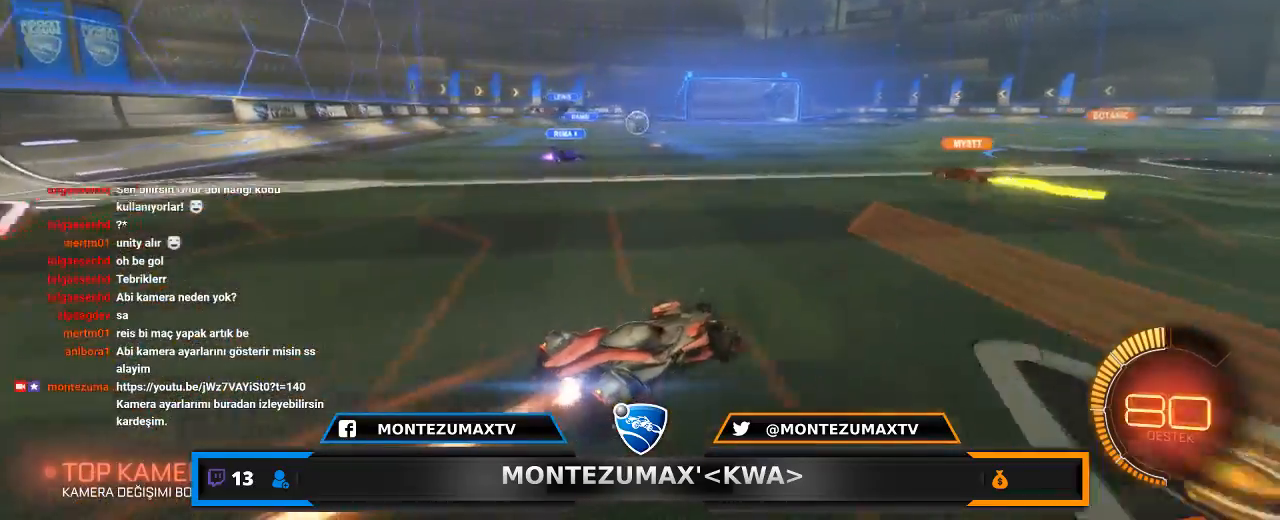
{"keys": [], "mouse": [], "mouse_move": "still", "events": [[100, "a", "up"], [167, "mouse_left", "up"], [400, "d", "down"], [467, "d", "up"], [467, "w", "up"]]}
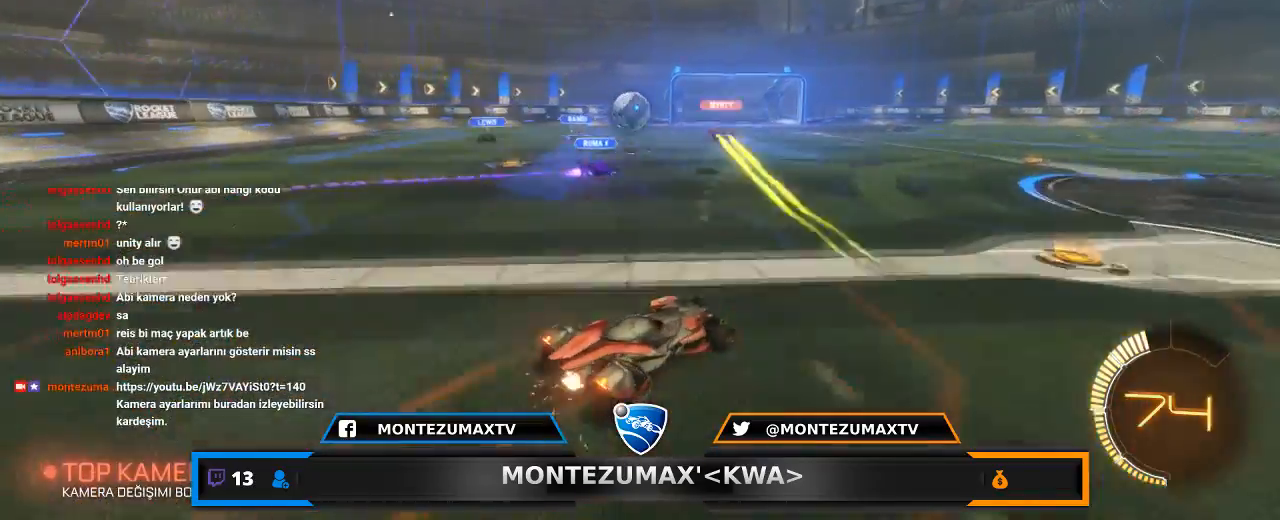
{"keys": ["a"], "mouse": [], "mouse_move": "still", "events": [[67, "d", "down"], [167, "d", "up"], [367, "a", "down"]]}
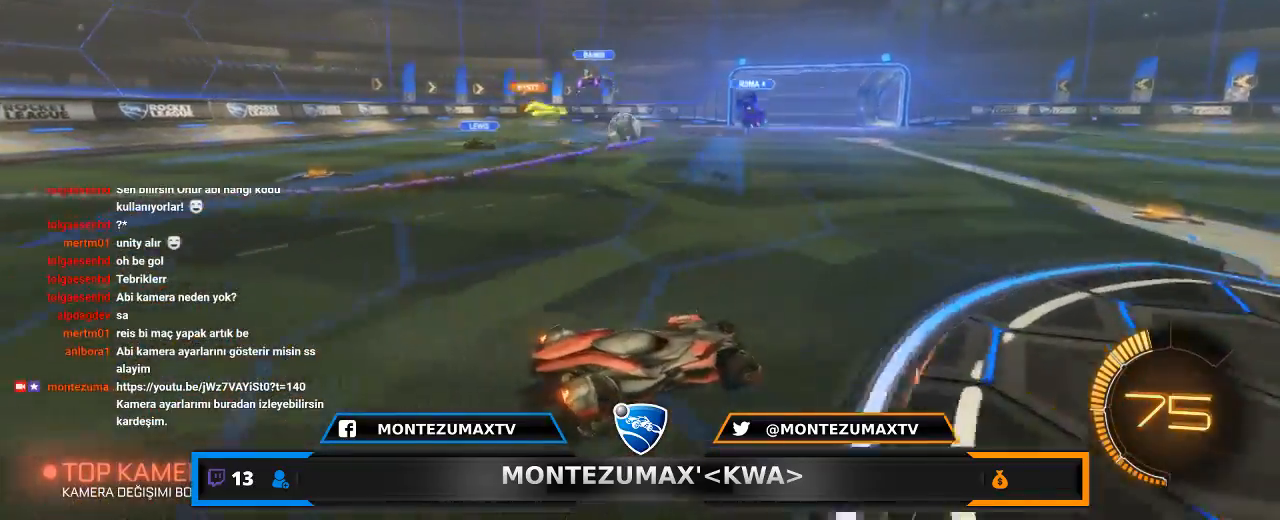
{"keys": ["a", "w"], "mouse": [], "mouse_move": "still", "events": [[167, "mouse_left", "down"], [167, "w", "down"], [233, "a", "up"], [367, "a", "down"], [400, "mouse_left", "up"]]}
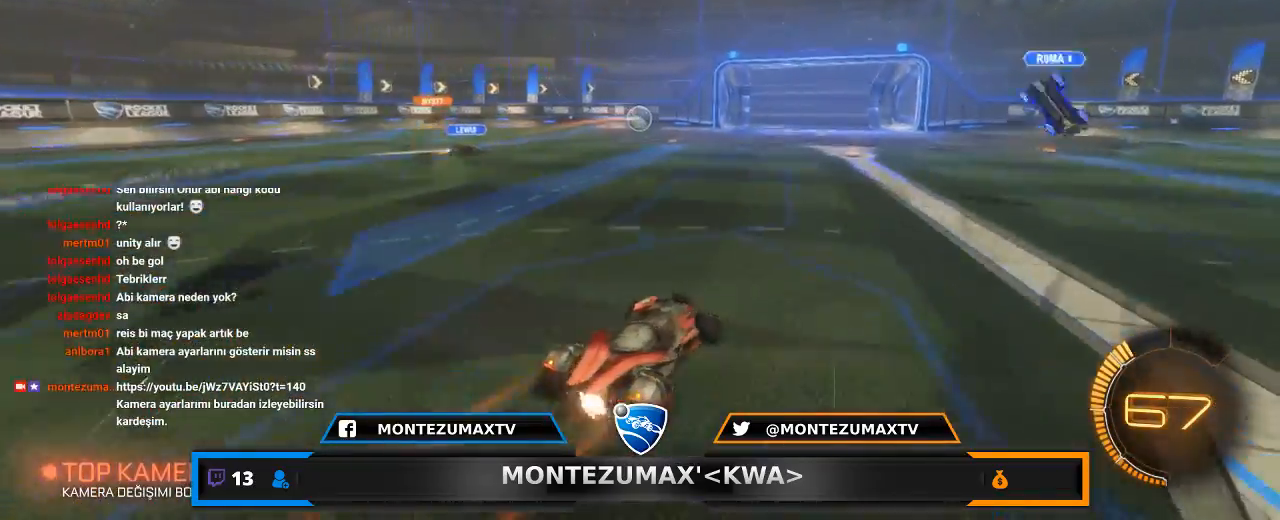
{"keys": [], "mouse": ["right"], "mouse_move": "still", "events": [[201, "w", "up"], [234, "s", "down"], [301, "a", "up"], [301, "mouse_right", "down"], [334, "d", "down"], [367, "d", "up"], [367, "s", "up"], [434, "mouse_right", "up"], [467, "mouse_right", "down"]]}
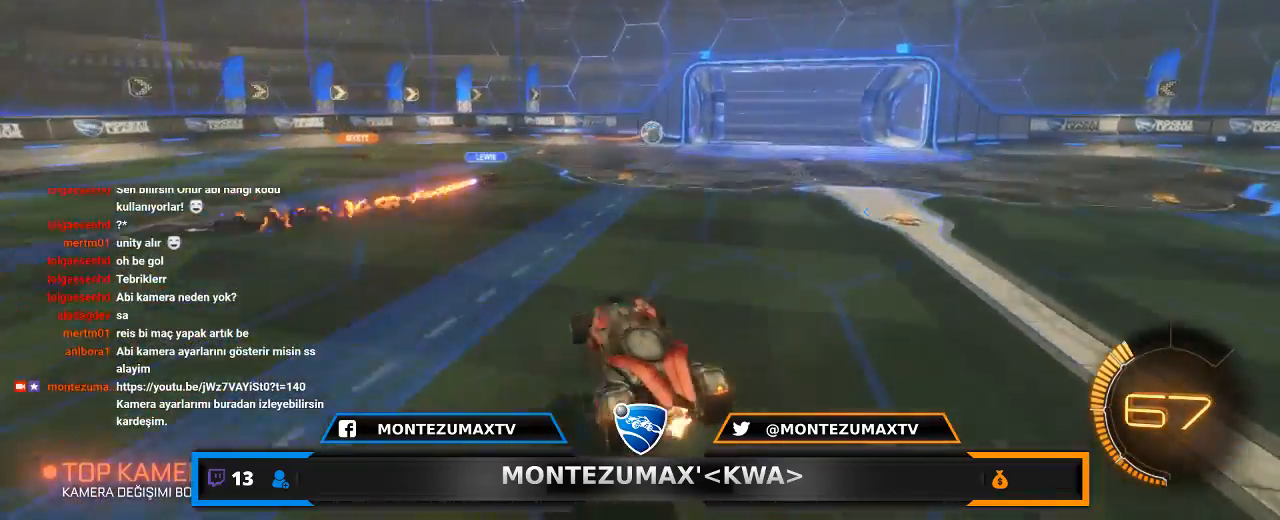
{"keys": [], "mouse": ["left"], "mouse_move": "still", "events": [[33, "d", "down"], [33, "s", "down"], [200, "a", "down"], [200, "d", "up"], [267, "mouse_left", "down"], [300, "d", "down"], [334, "a", "up"], [334, "mouse_right", "up"], [434, "d", "up"], [500, "s", "up"]]}
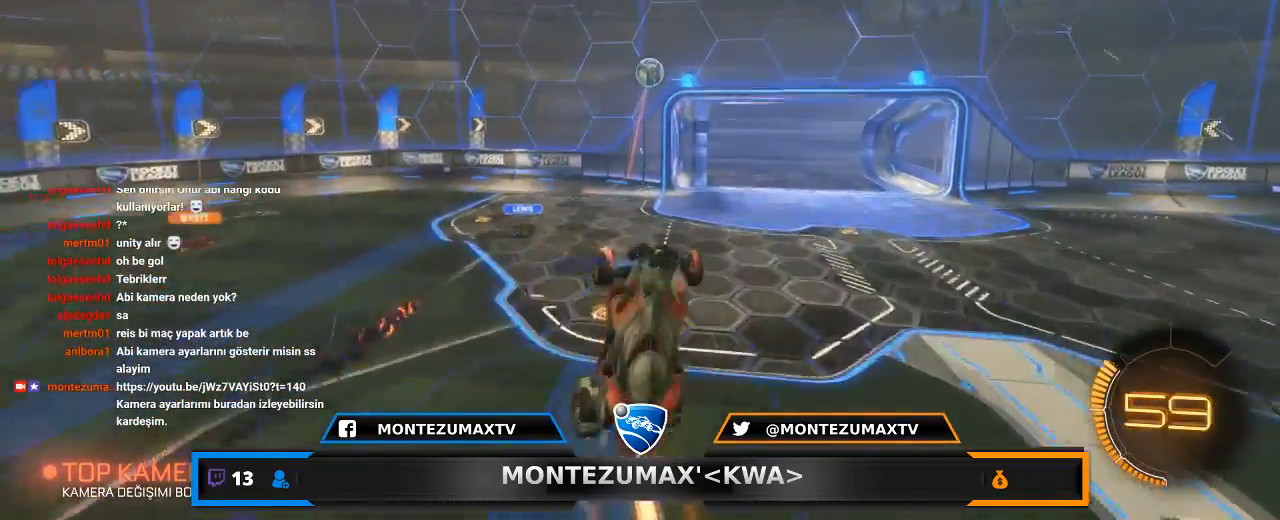
{"keys": ["w"], "mouse": ["left"], "mouse_move": "still", "events": [[34, "d", "down"], [167, "d", "up"], [301, "a", "down"], [401, "w", "down"], [501, "a", "up"]]}
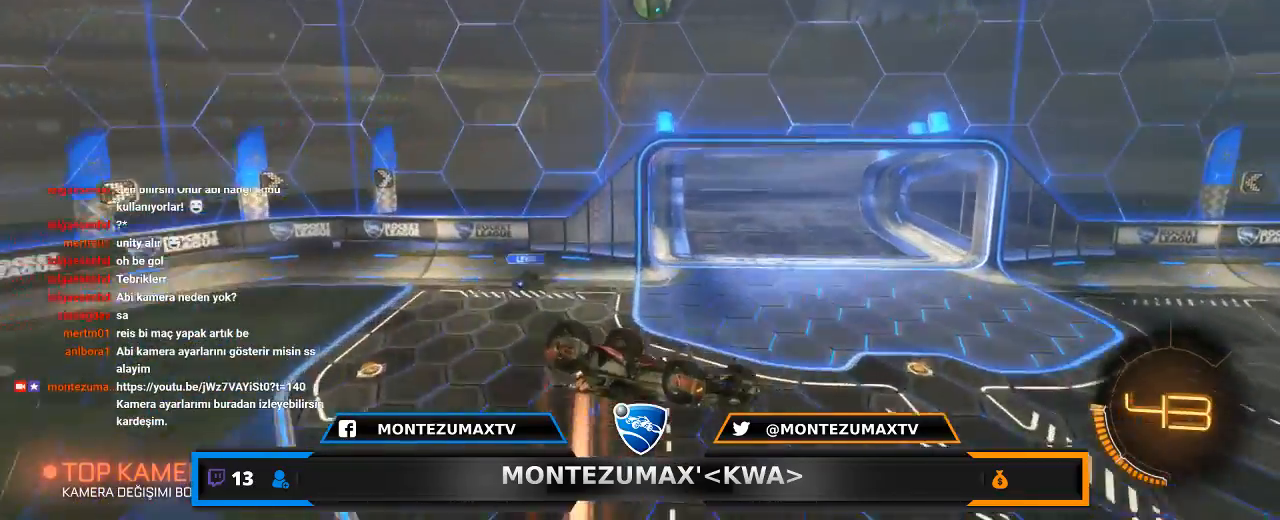
{"keys": [], "mouse": ["left"], "mouse_move": "still", "events": [[33, "w", "up"], [133, "a", "down"], [333, "a", "up"], [333, "d", "down"], [434, "d", "up"]]}
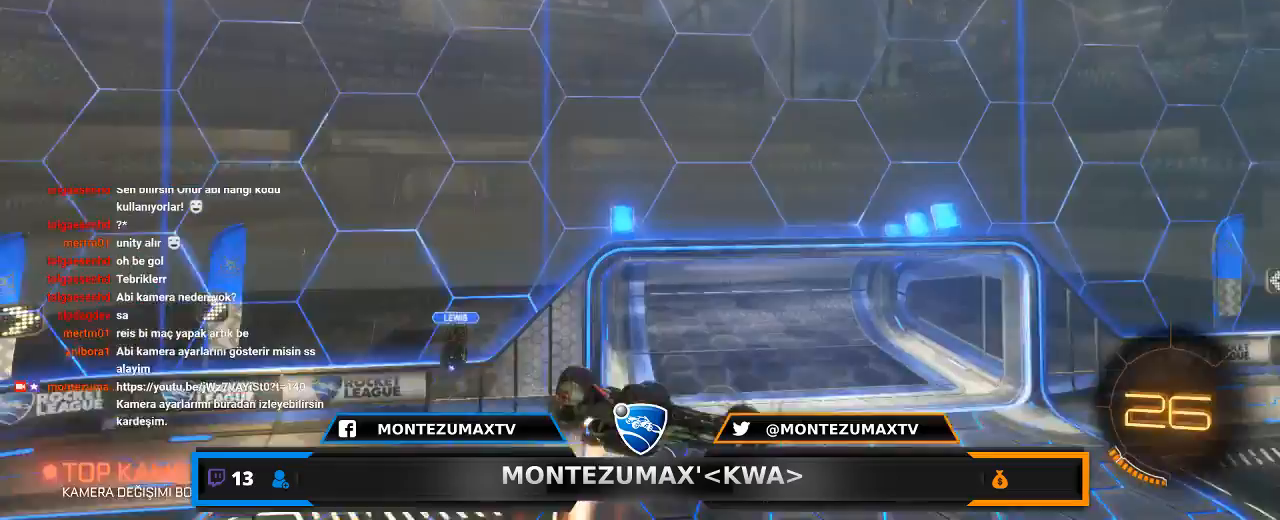
{"keys": [], "mouse": ["left"], "mouse_move": "still", "events": [[67, "a", "down"], [167, "w", "down"], [201, "a", "up"], [267, "d", "down"], [334, "d", "up"], [334, "w", "up"]]}
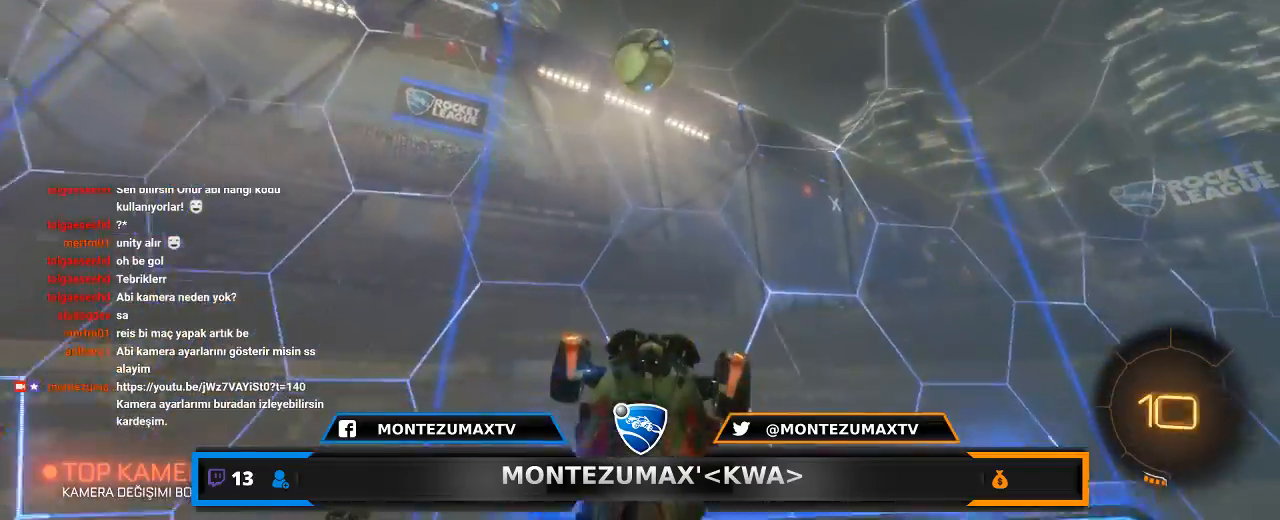
{"keys": [], "mouse": ["left"], "mouse_move": "still", "events": [[33, "d", "down"], [67, "d", "up"], [167, "d", "down"], [300, "d", "up"]]}
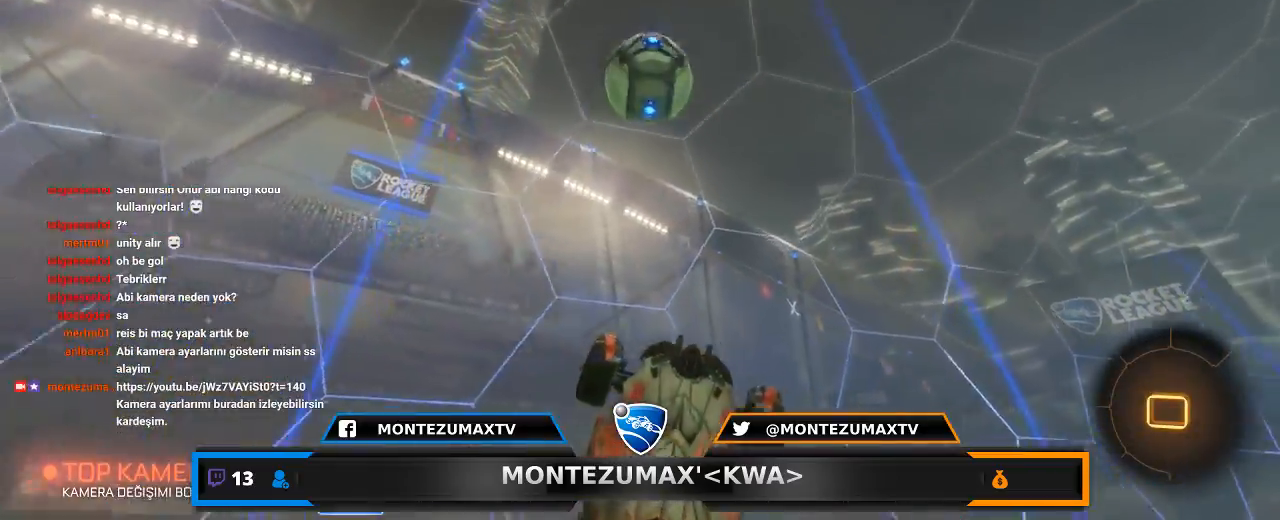
{"keys": [], "mouse": ["left"], "mouse_move": "still", "events": [[367, "d", "down"], [501, "d", "up"]]}